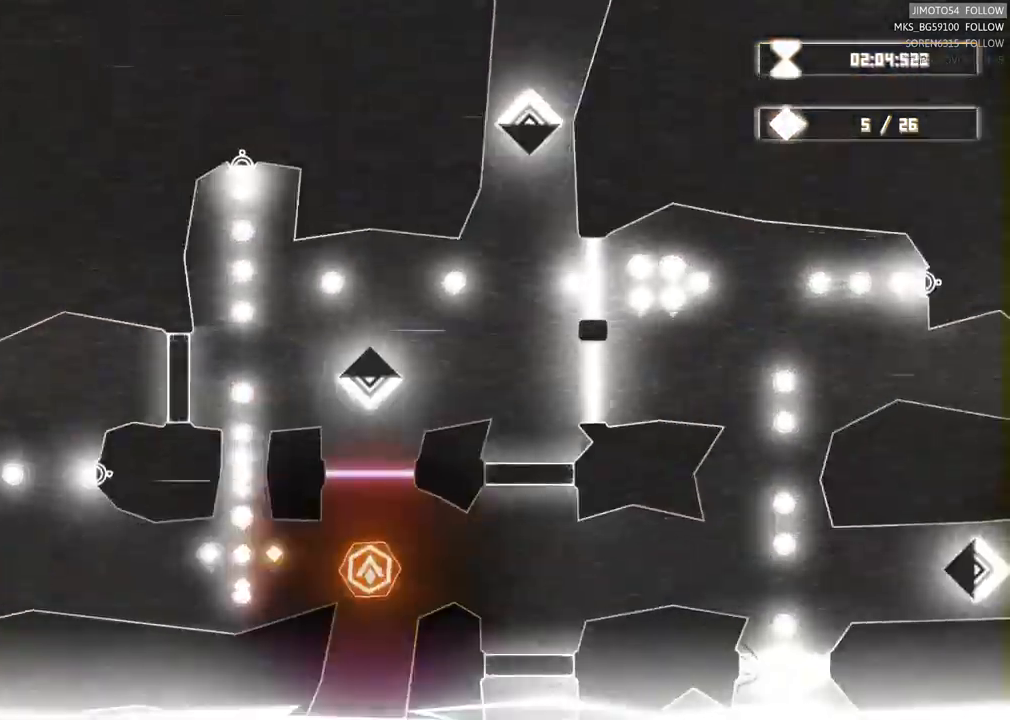
Gameplay with a controller (Xbox layout); each line is a JSON object with the inputs held at the frame after it. "events" lists button and stick changes between this image and that frame as [ms after this image, input, new state], when the widget could be followed in between. Not read: HOME L1.
{"buttons": ["L2"], "left_stick": "center", "right_stick": "center", "events": [[50, "START", "up"]]}
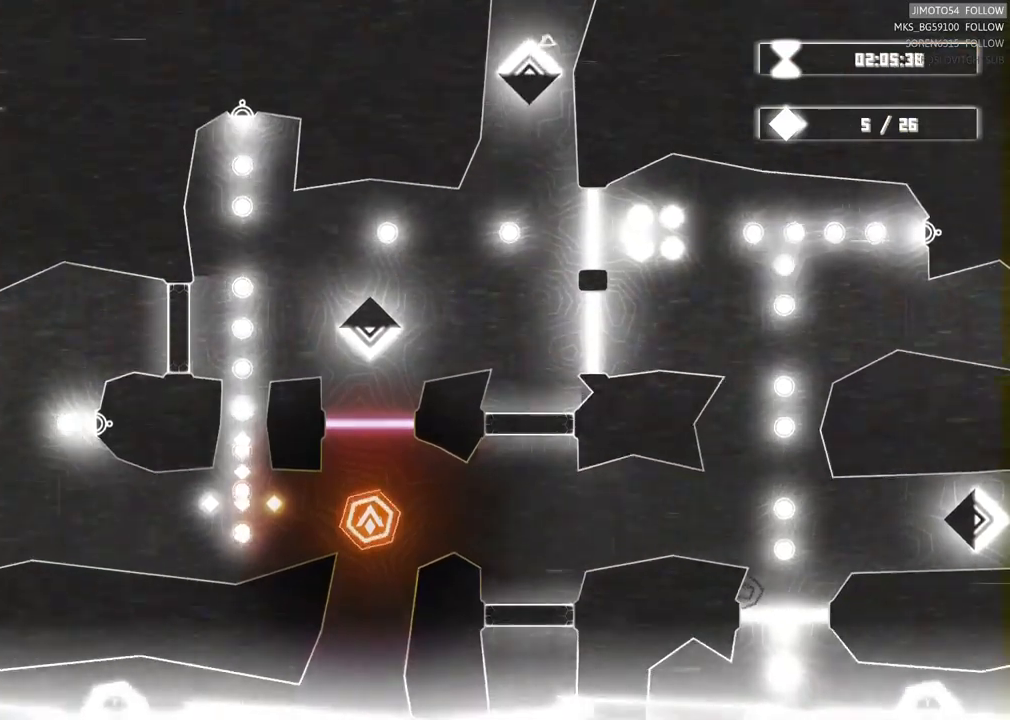
{"buttons": [], "left_stick": "center", "right_stick": "center", "events": [[150, "L2", "up"]]}
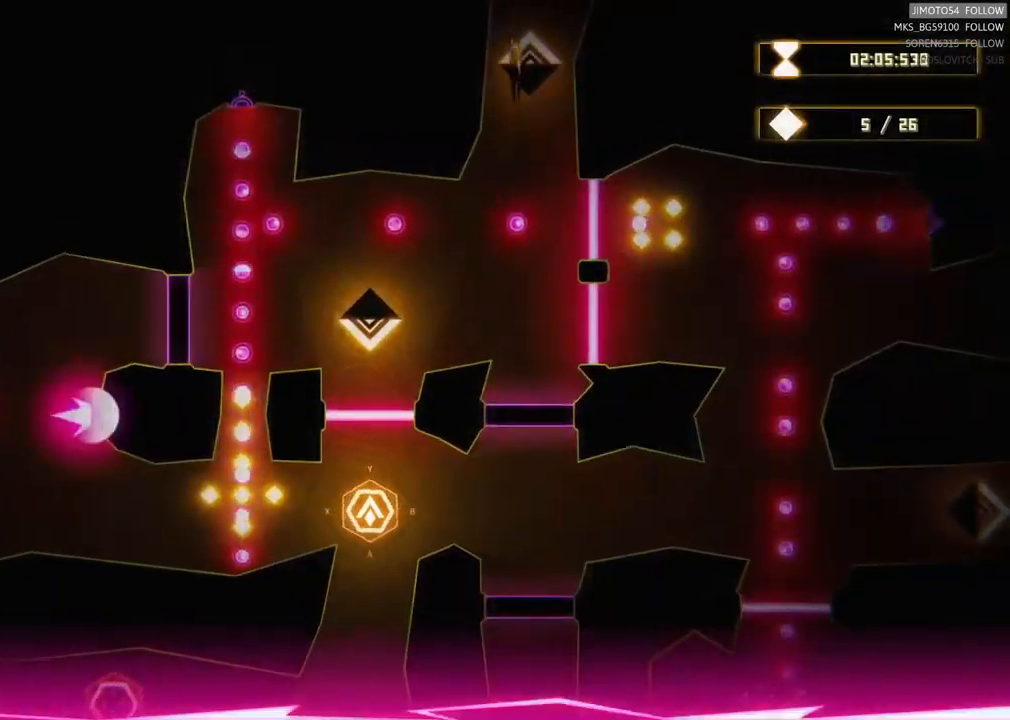
{"buttons": ["B"], "left_stick": "center", "right_stick": "center", "events": [[467, "B", "down"]]}
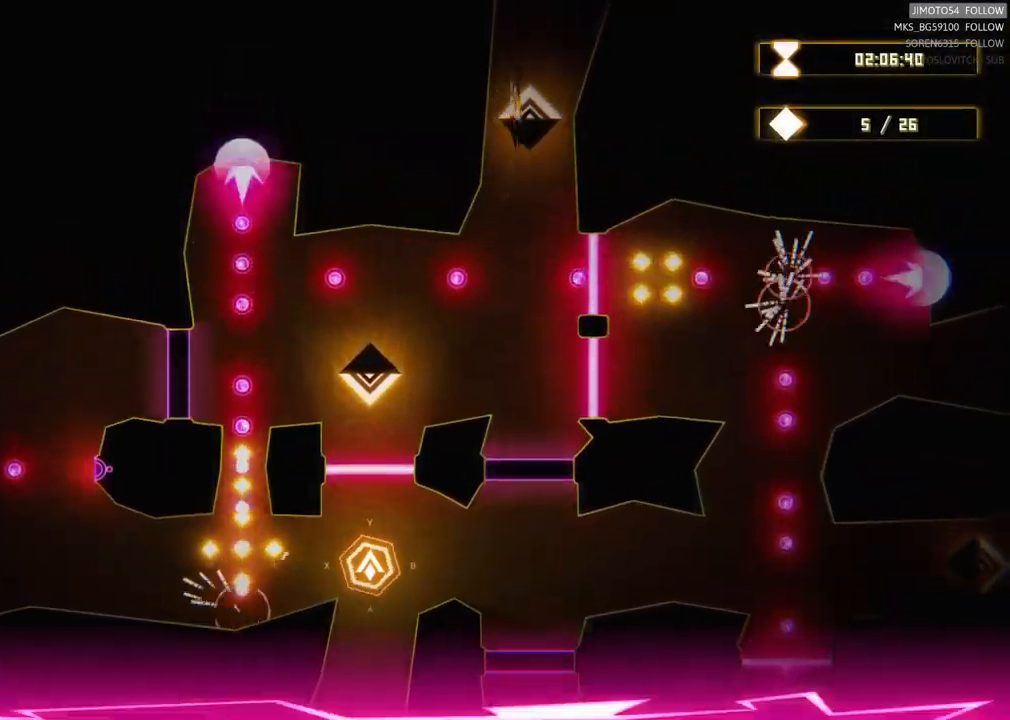
{"buttons": [], "left_stick": "center", "right_stick": "center", "events": [[33, "B", "up"]]}
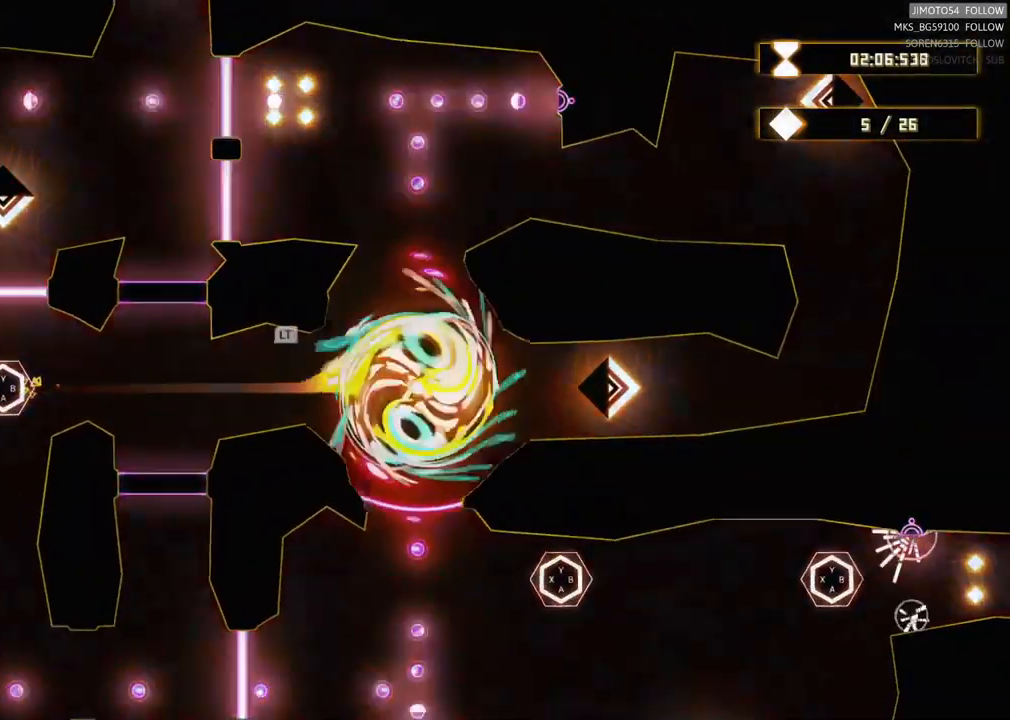
{"buttons": ["L2"], "left_stick": "center", "right_stick": "center", "events": [[233, "L2", "down"], [417, "L2", "up"], [433, "Y", "down"], [483, "L2", "down"], [483, "Y", "up"]]}
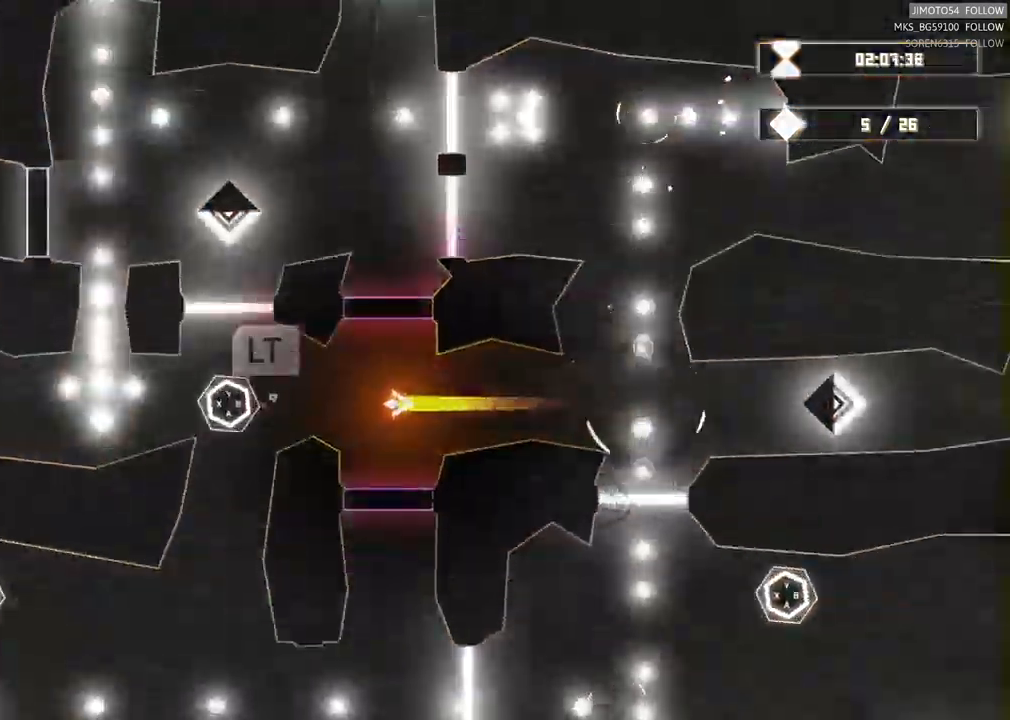
{"buttons": [], "left_stick": "center", "right_stick": "center", "events": [[83, "L2", "up"], [133, "L2", "down"], [267, "L2", "up"]]}
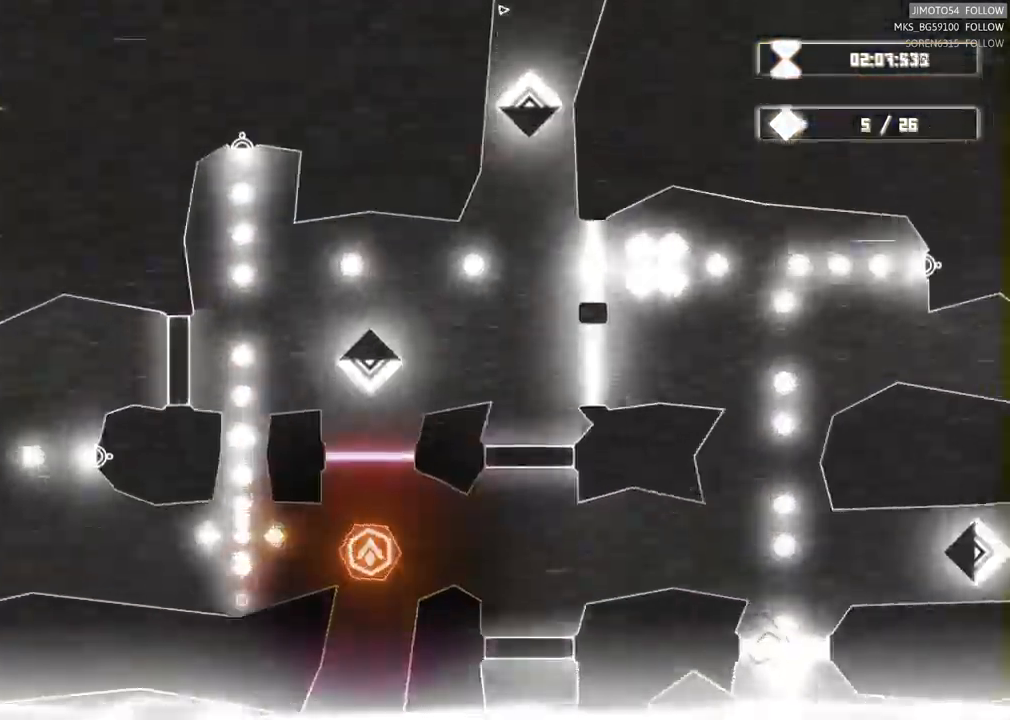
{"buttons": [], "left_stick": "center", "right_stick": "center"}
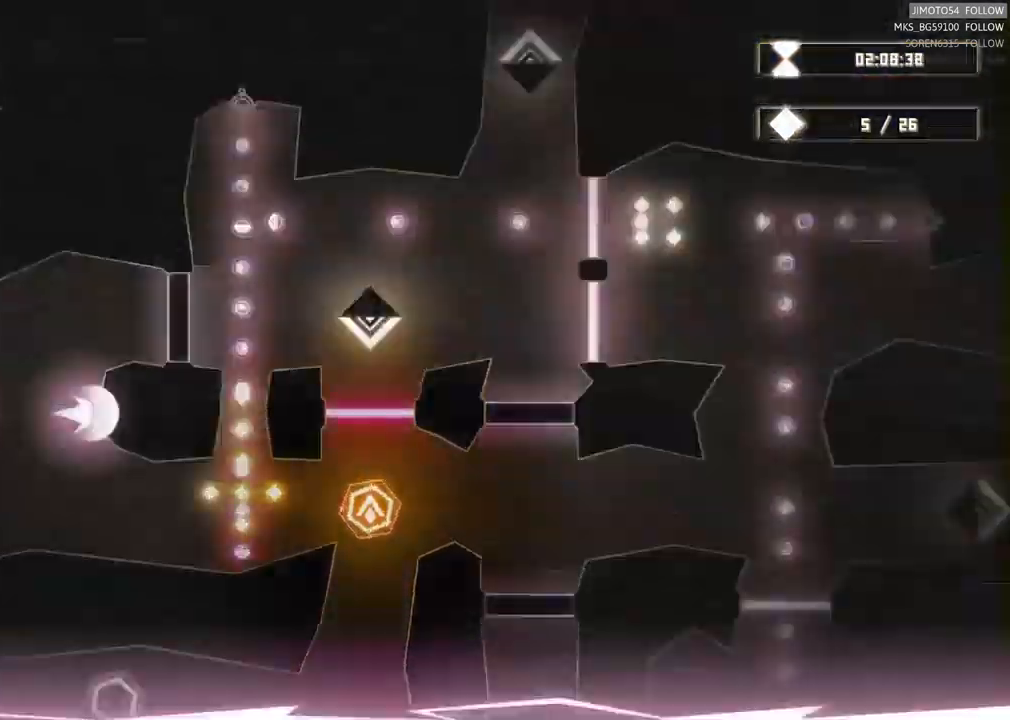
{"buttons": [], "left_stick": "center", "right_stick": "center", "events": []}
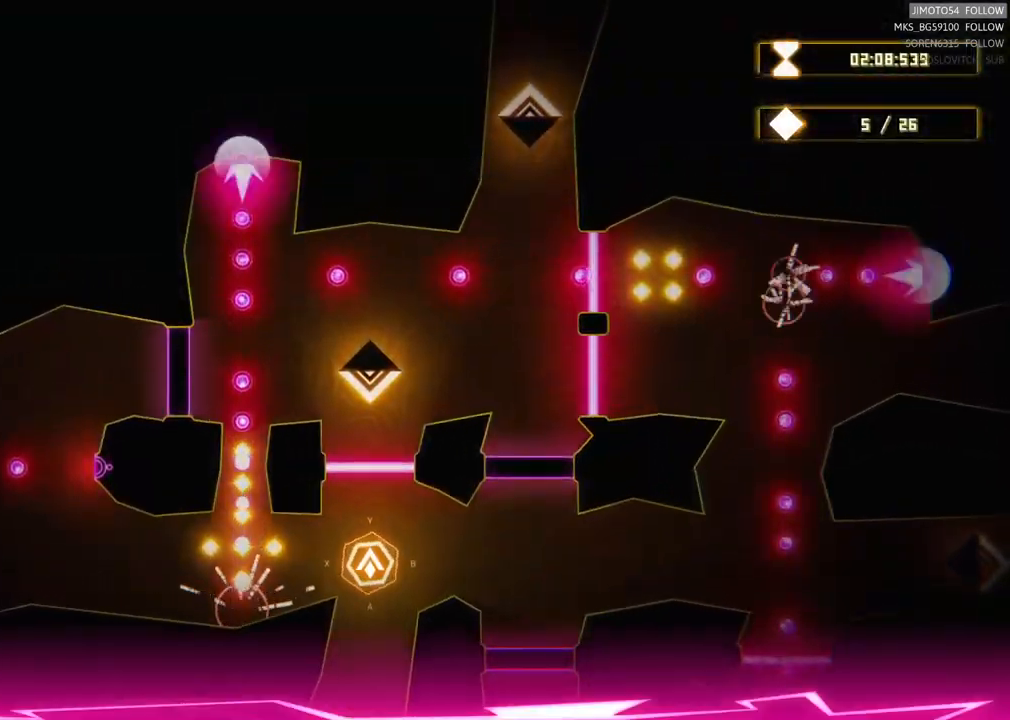
{"buttons": [], "left_stick": "center", "right_stick": "center", "events": [[200, "B", "down"], [350, "B", "up"]]}
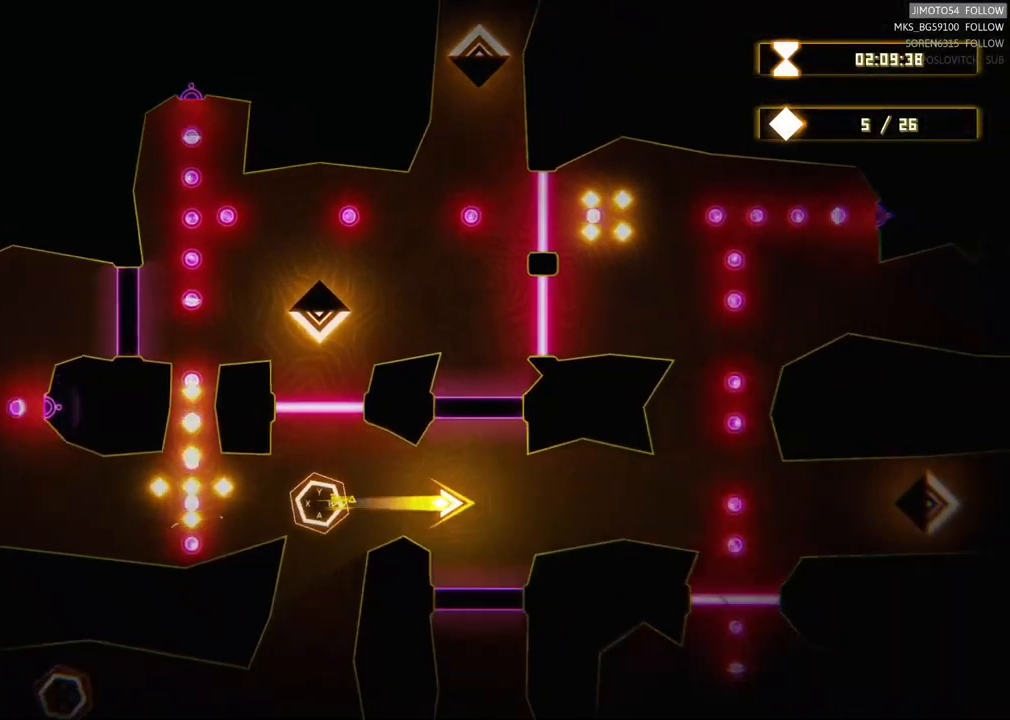
{"buttons": [], "left_stick": "center", "right_stick": "center", "events": []}
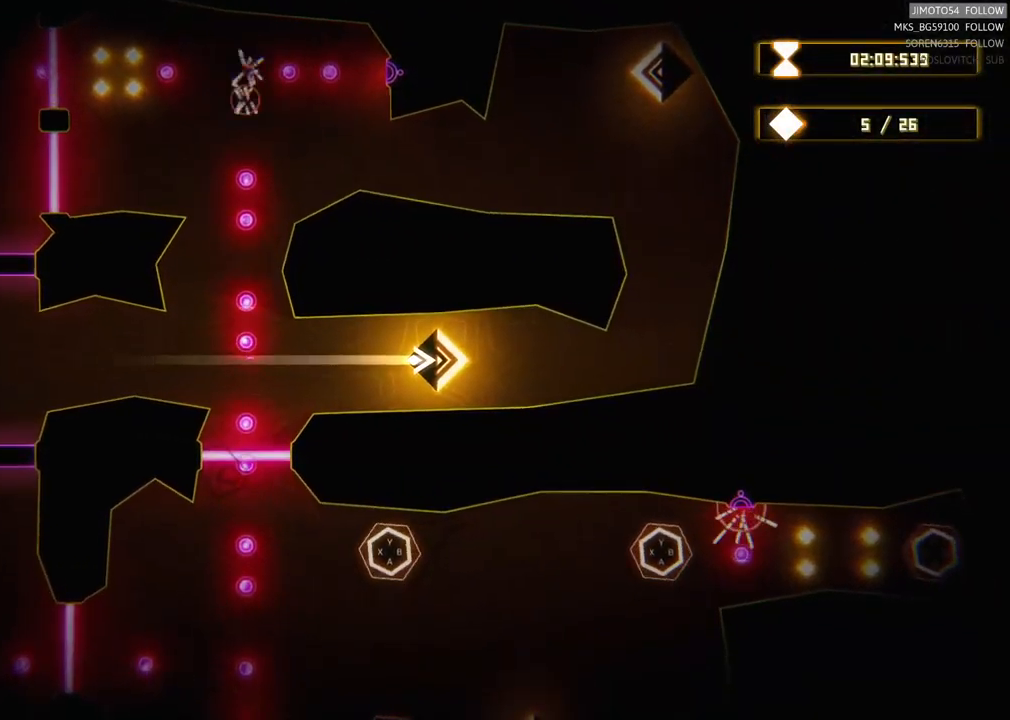
{"buttons": [], "left_stick": "center", "right_stick": "center", "events": []}
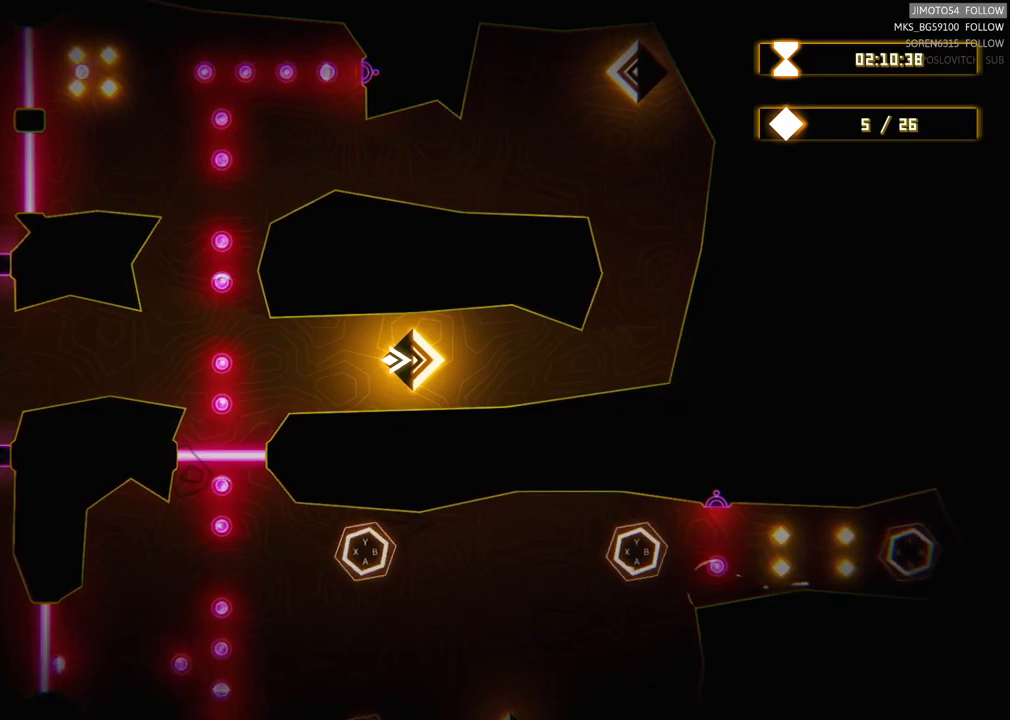
{"buttons": [], "left_stick": "up-right", "right_stick": "center", "events": [[84, "left_stick", "right"], [500, "left_stick", "up-right"]]}
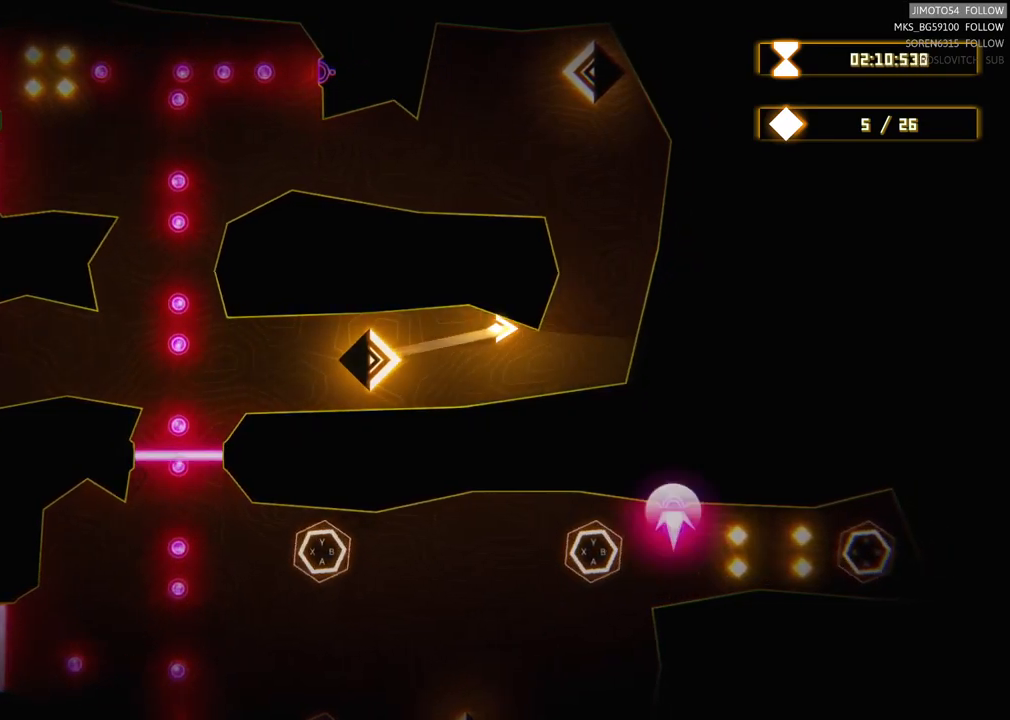
{"buttons": [], "left_stick": "up", "right_stick": "center", "events": [[167, "left_stick", "up"]]}
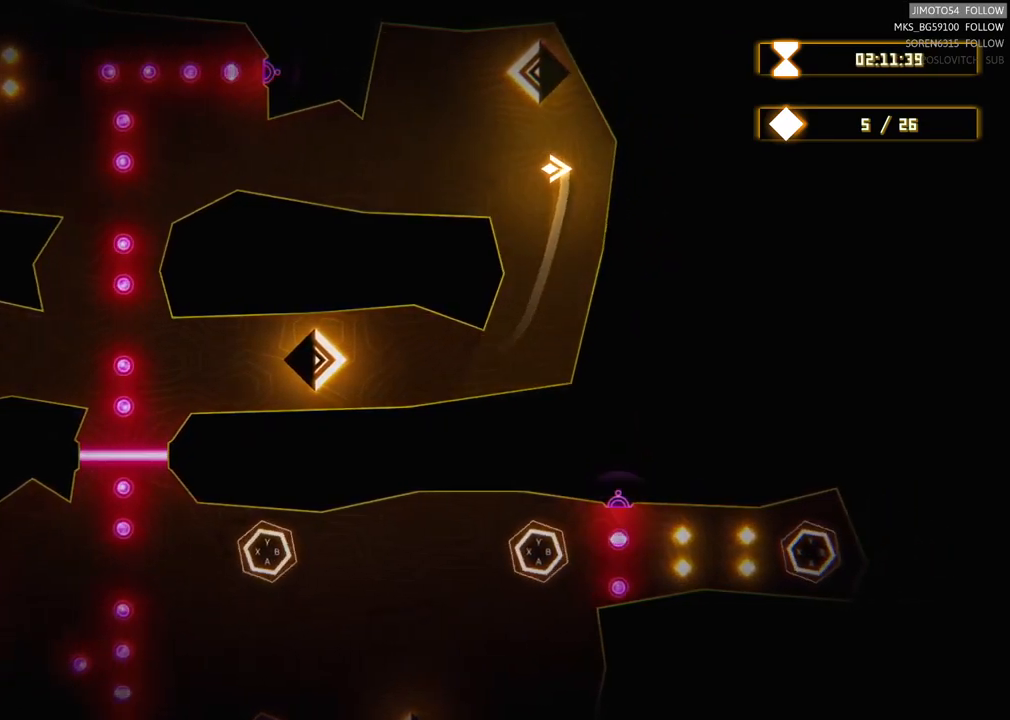
{"buttons": [], "left_stick": "up-left", "right_stick": "center", "events": [[117, "left_stick", "center"], [334, "left_stick", "up-left"]]}
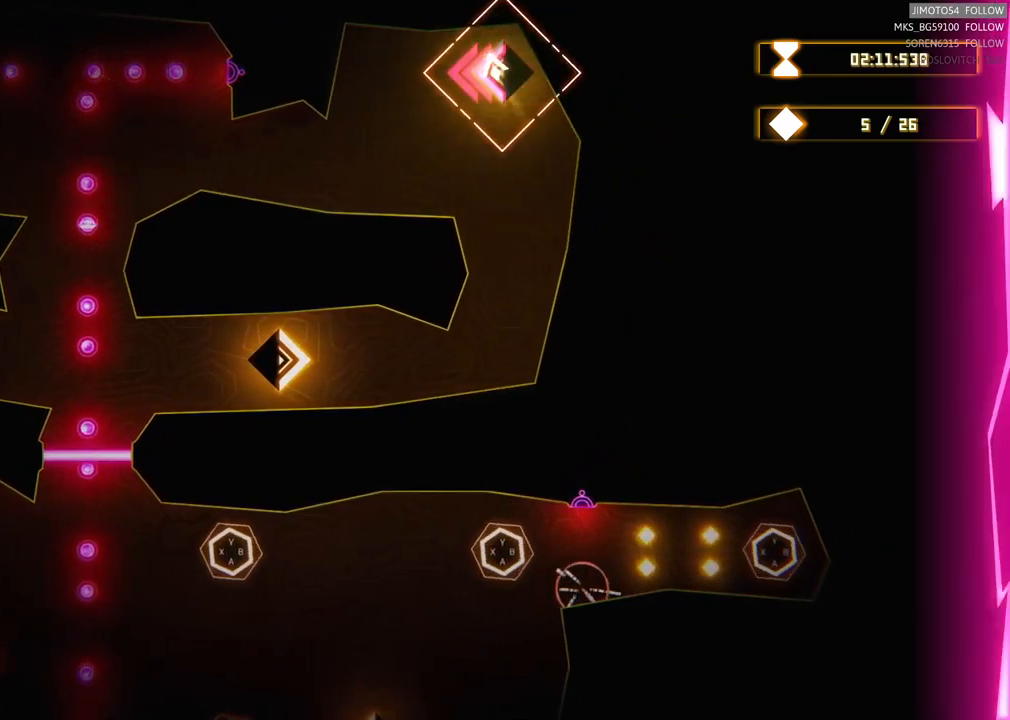
{"buttons": [], "left_stick": "down-left", "right_stick": "center", "events": [[150, "left_stick", "down-left"], [367, "left_stick", "center"], [484, "left_stick", "down-left"]]}
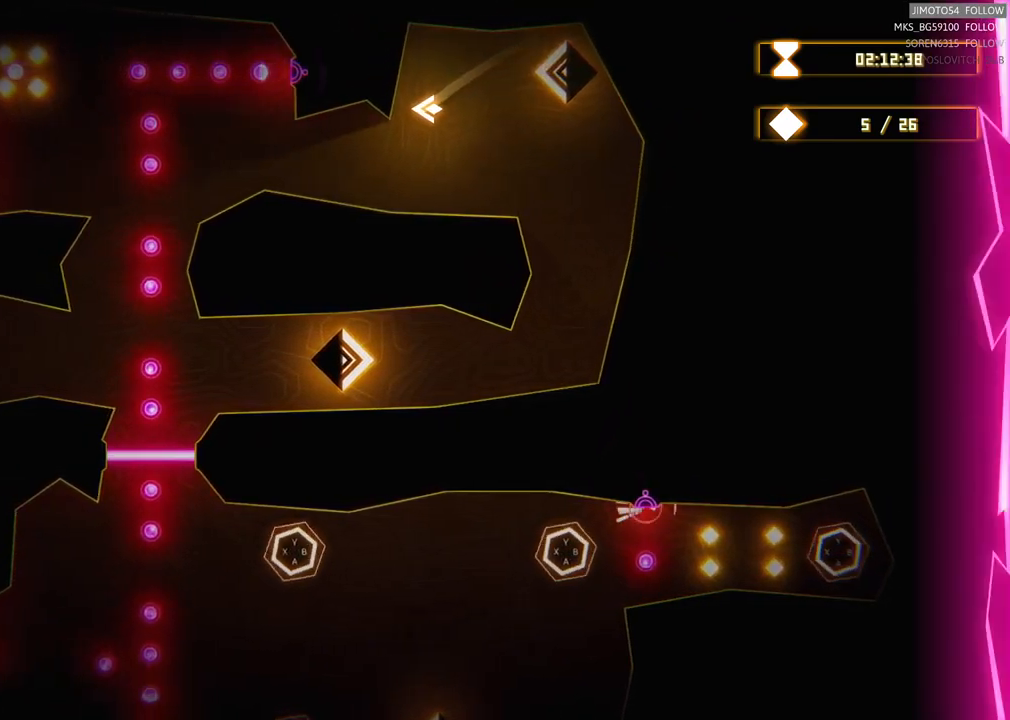
{"buttons": [], "left_stick": "left", "right_stick": "center", "events": [[267, "left_stick", "left"]]}
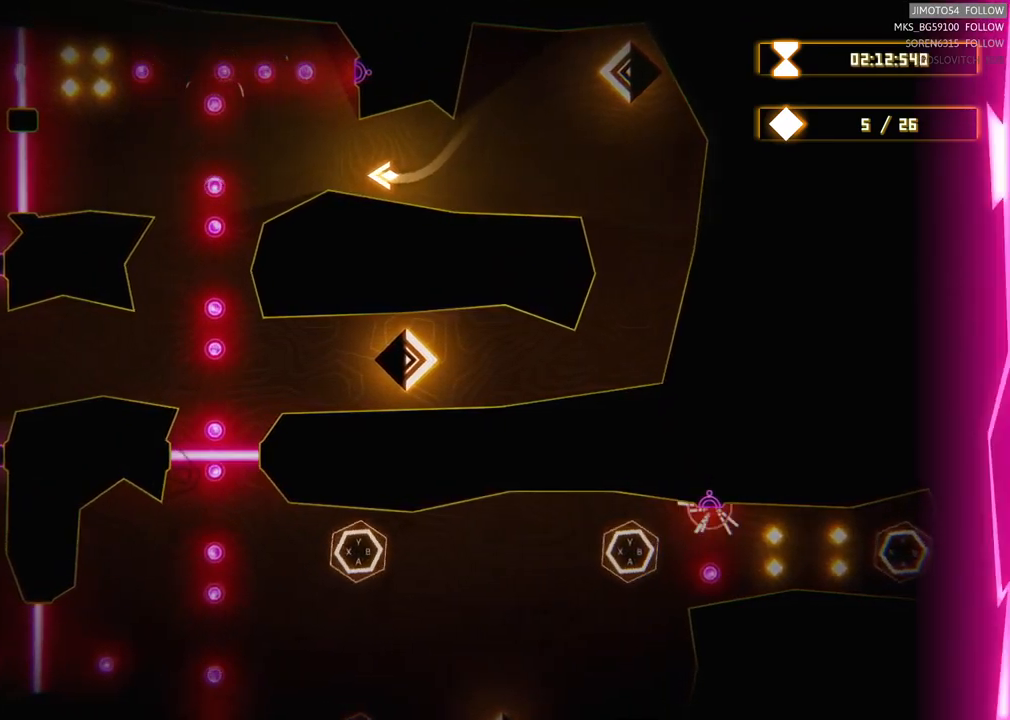
{"buttons": [], "left_stick": "left", "right_stick": "center", "events": [[17, "left_stick", "center"], [234, "left_stick", "left"]]}
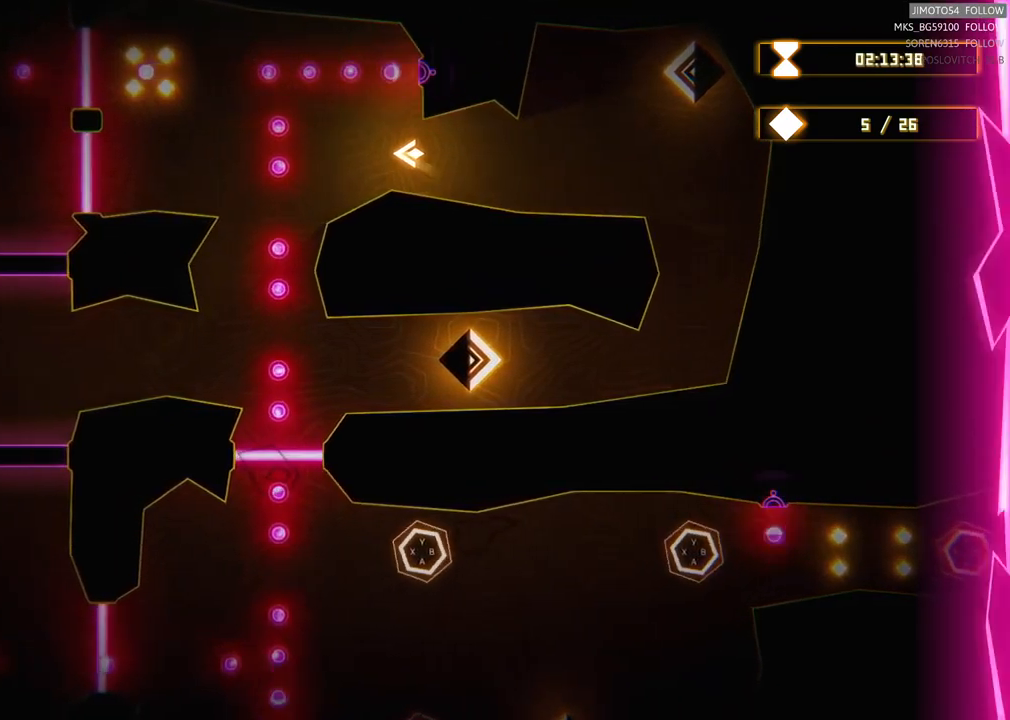
{"buttons": [], "left_stick": "left", "right_stick": "center", "events": [[50, "left_stick", "center"], [484, "left_stick", "left"]]}
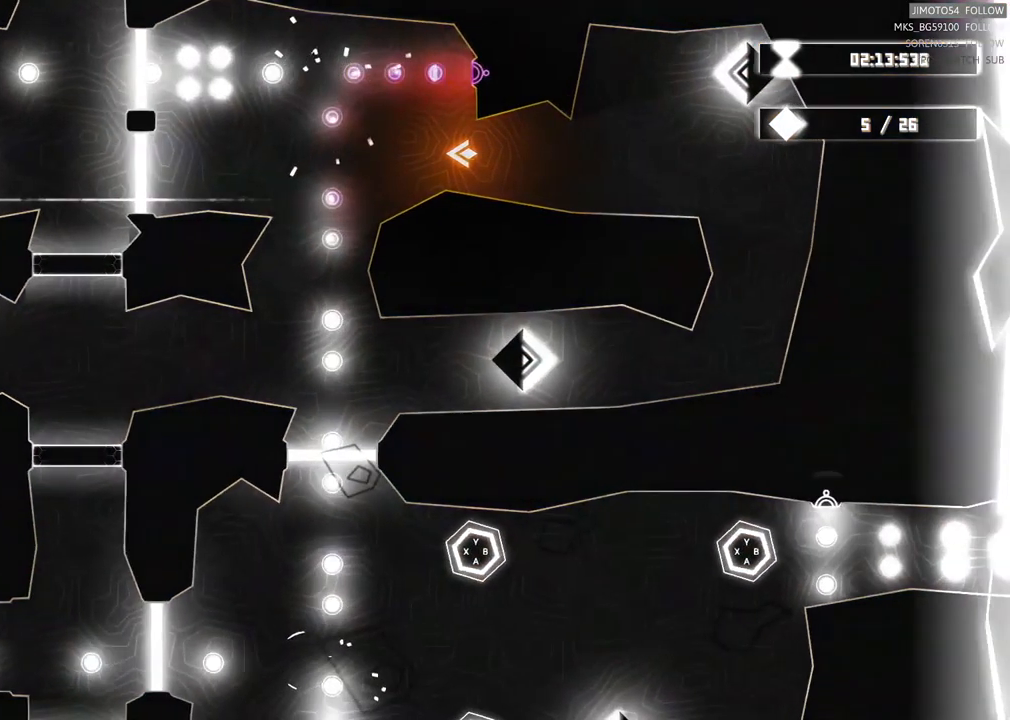
{"buttons": [], "left_stick": "left", "right_stick": "center", "events": []}
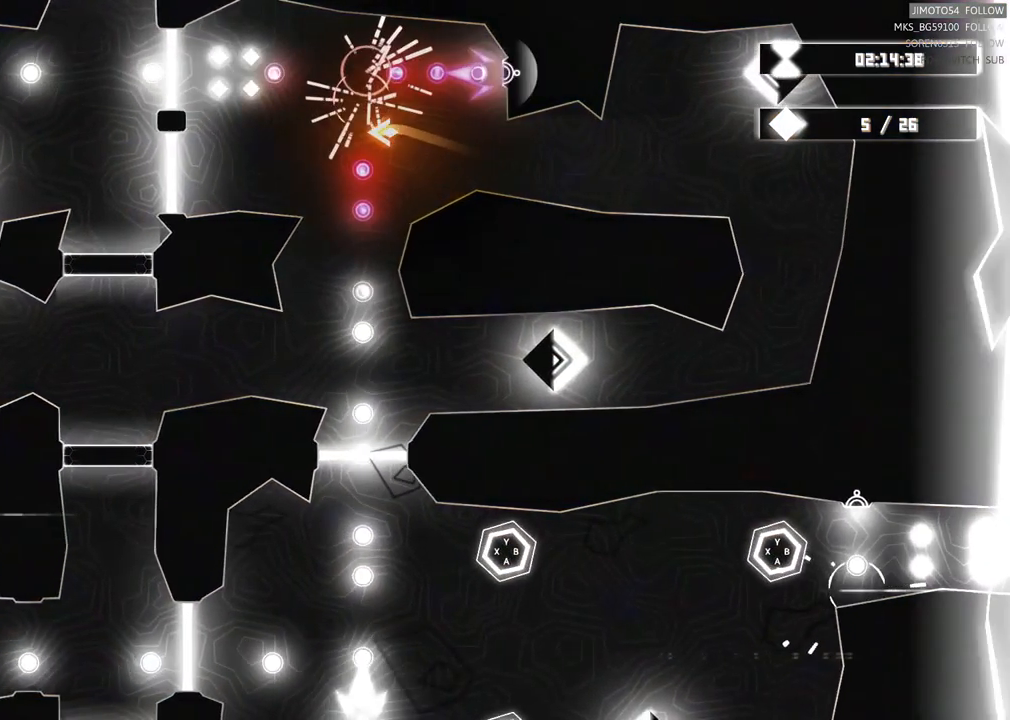
{"buttons": [], "left_stick": "left", "right_stick": "center", "events": []}
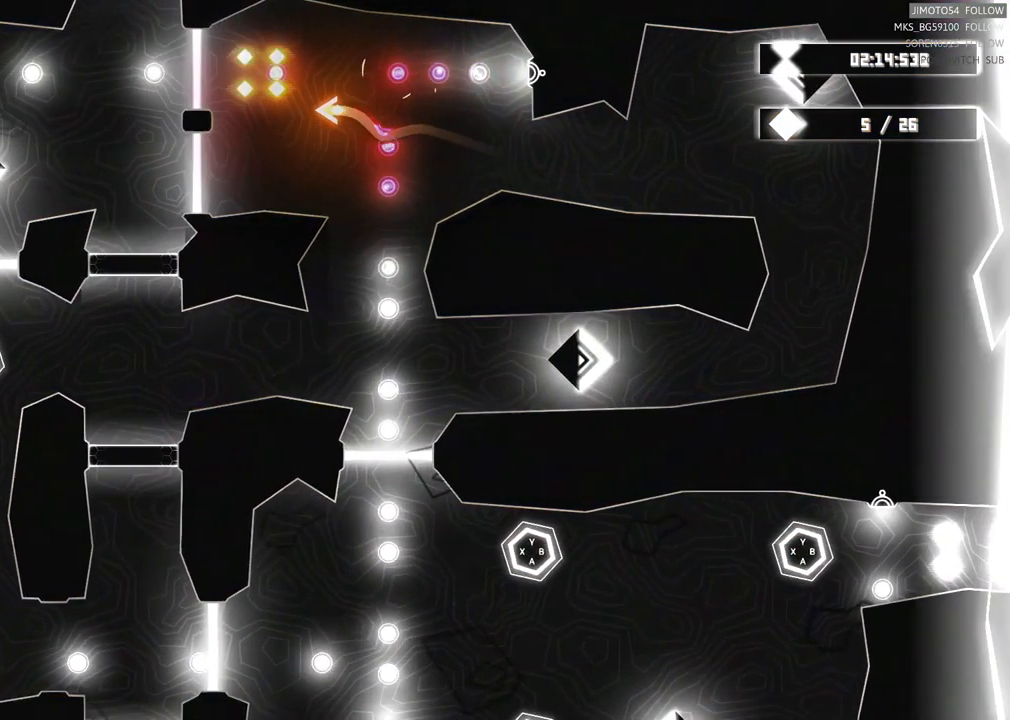
{"buttons": [], "left_stick": "up-left", "right_stick": "center", "events": [[117, "left_stick", "center"], [484, "left_stick", "up-left"]]}
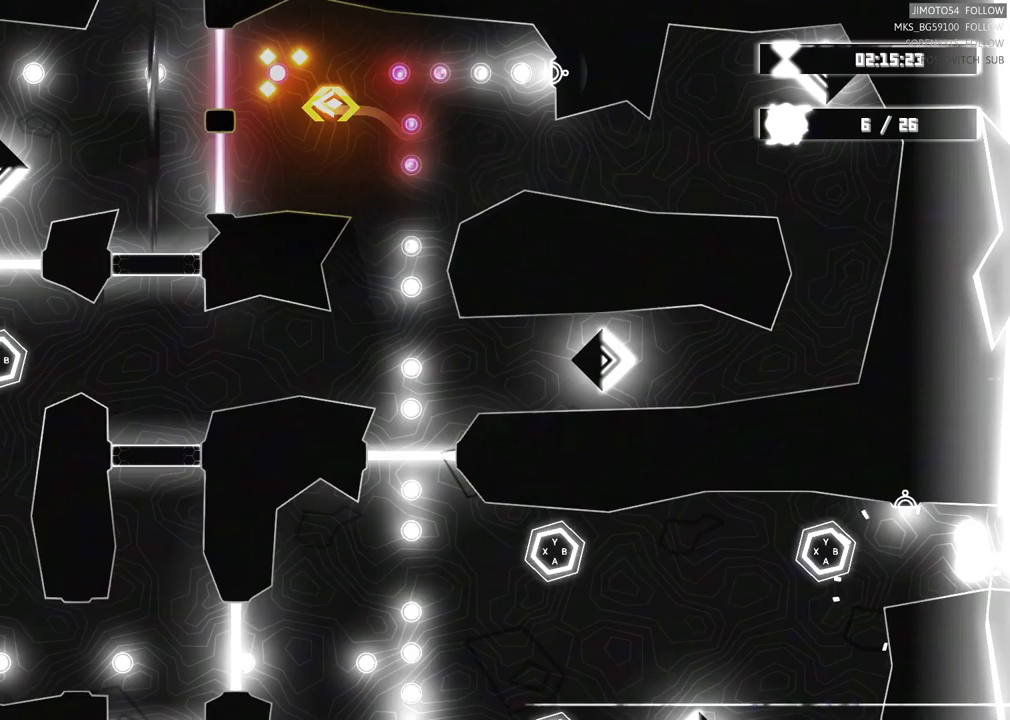
{"buttons": [], "left_stick": "center", "right_stick": "center", "events": [[267, "L2", "down"], [317, "left_stick", "center"], [417, "L2", "up"]]}
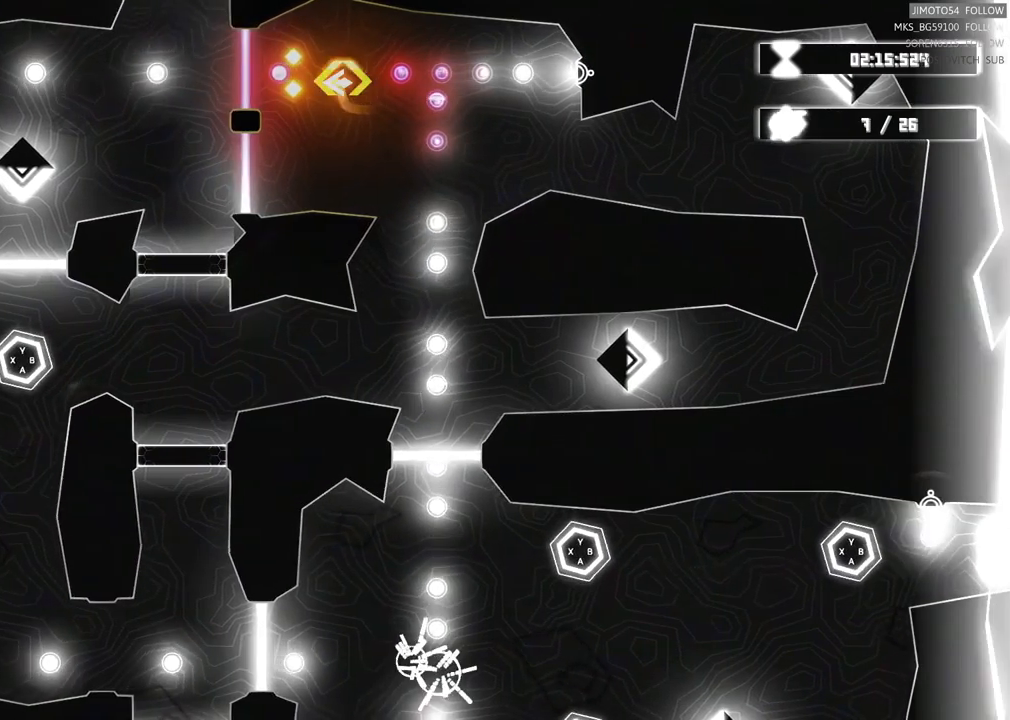
{"buttons": [], "left_stick": "center", "right_stick": "center", "events": []}
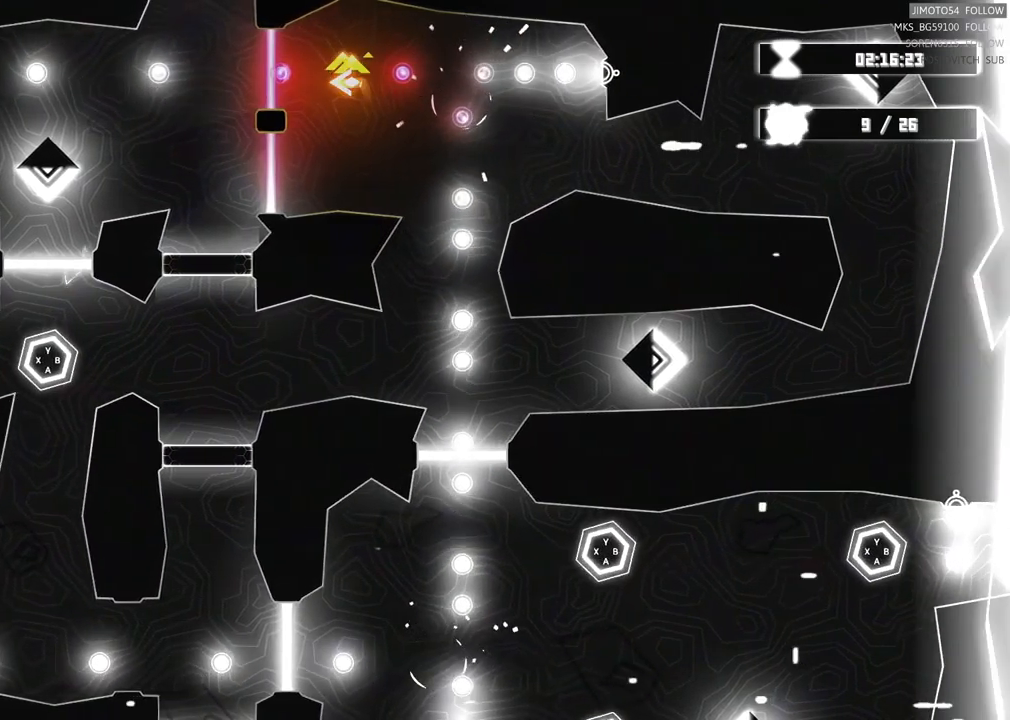
{"buttons": ["DPAD_UP"], "left_stick": "down-right", "right_stick": "center", "events": [[17, "left_stick", "down"], [283, "DPAD_UP", "down"], [333, "left_stick", "down-right"]]}
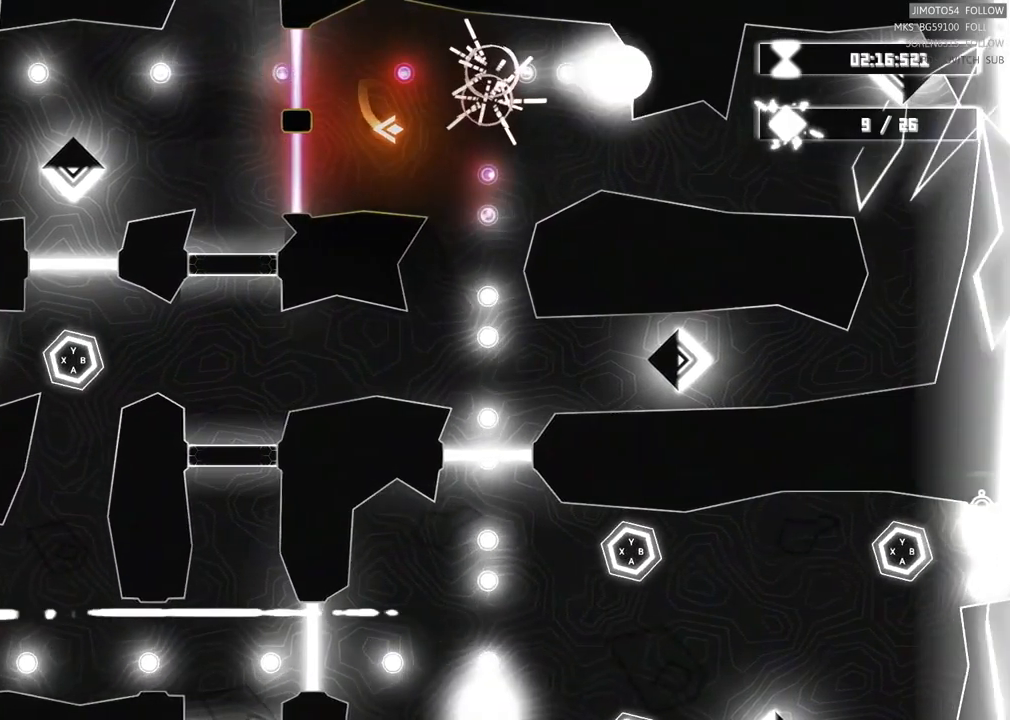
{"buttons": [], "left_stick": "down", "right_stick": "center", "events": [[33, "DPAD_UP", "up"], [133, "left_stick", "down"]]}
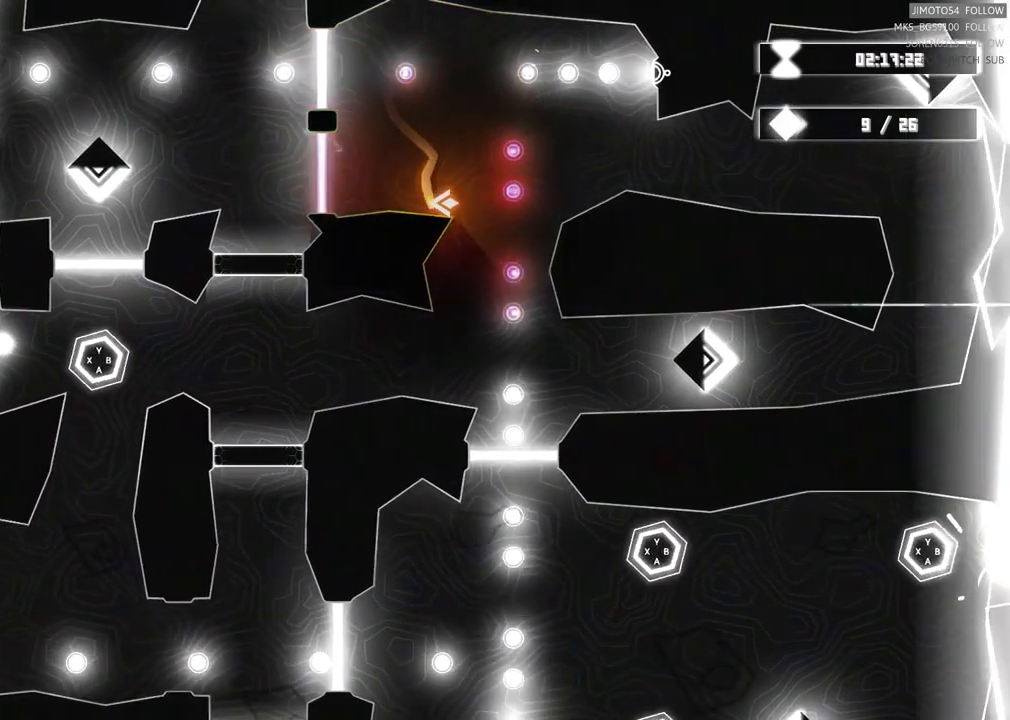
{"buttons": [], "left_stick": "down", "right_stick": "center", "events": [[133, "left_stick", "down-right"], [417, "left_stick", "down"]]}
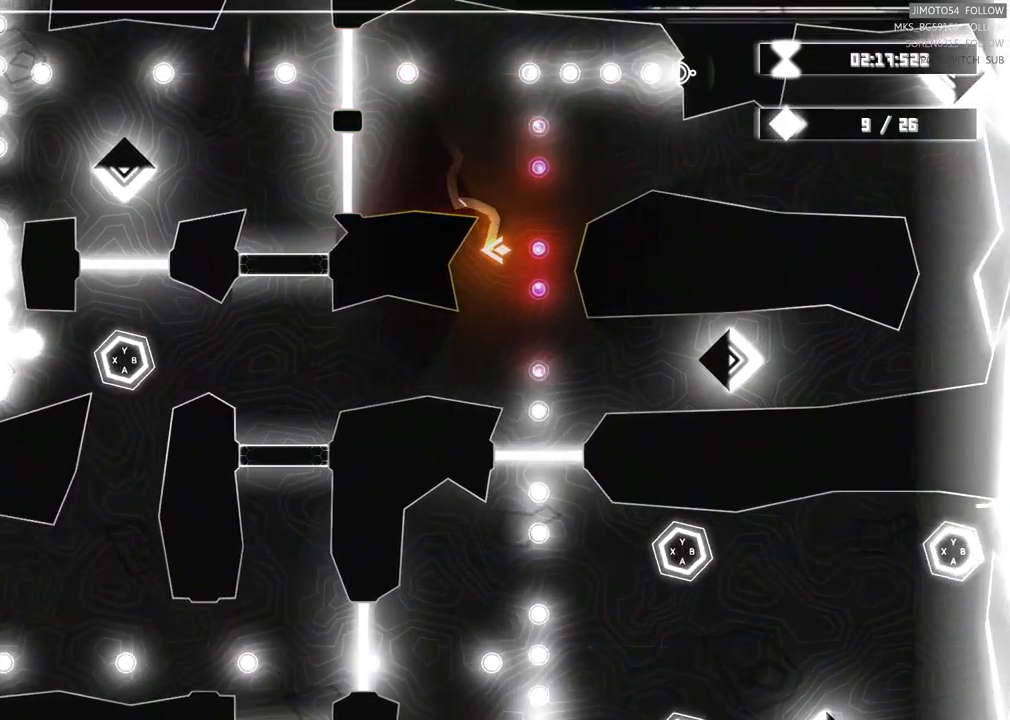
{"buttons": [], "left_stick": "center", "right_stick": "center", "events": [[450, "left_stick", "center"]]}
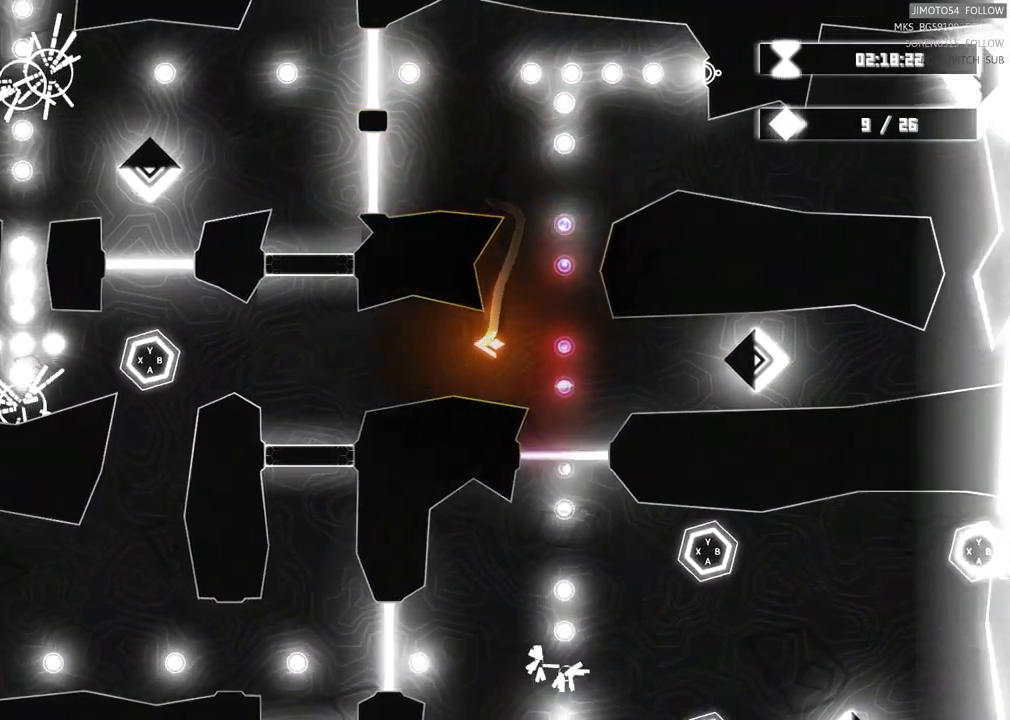
{"buttons": ["Y"], "left_stick": "left", "right_stick": "center", "events": [[150, "left_stick", "left"], [317, "Y", "down"]]}
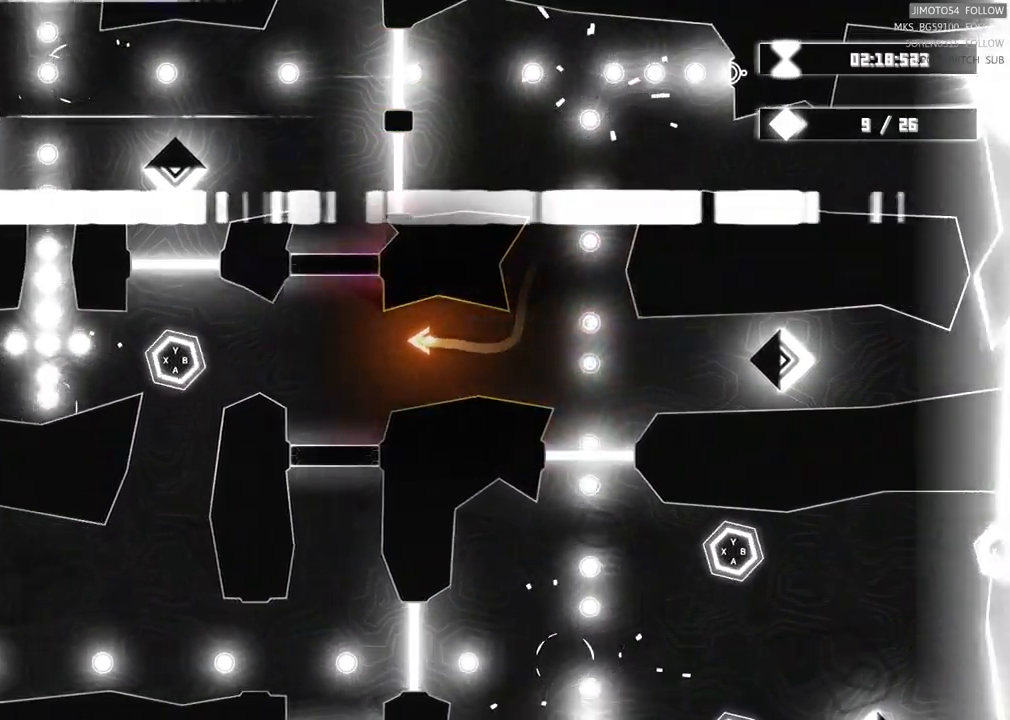
{"buttons": [], "left_stick": "left", "right_stick": "center"}